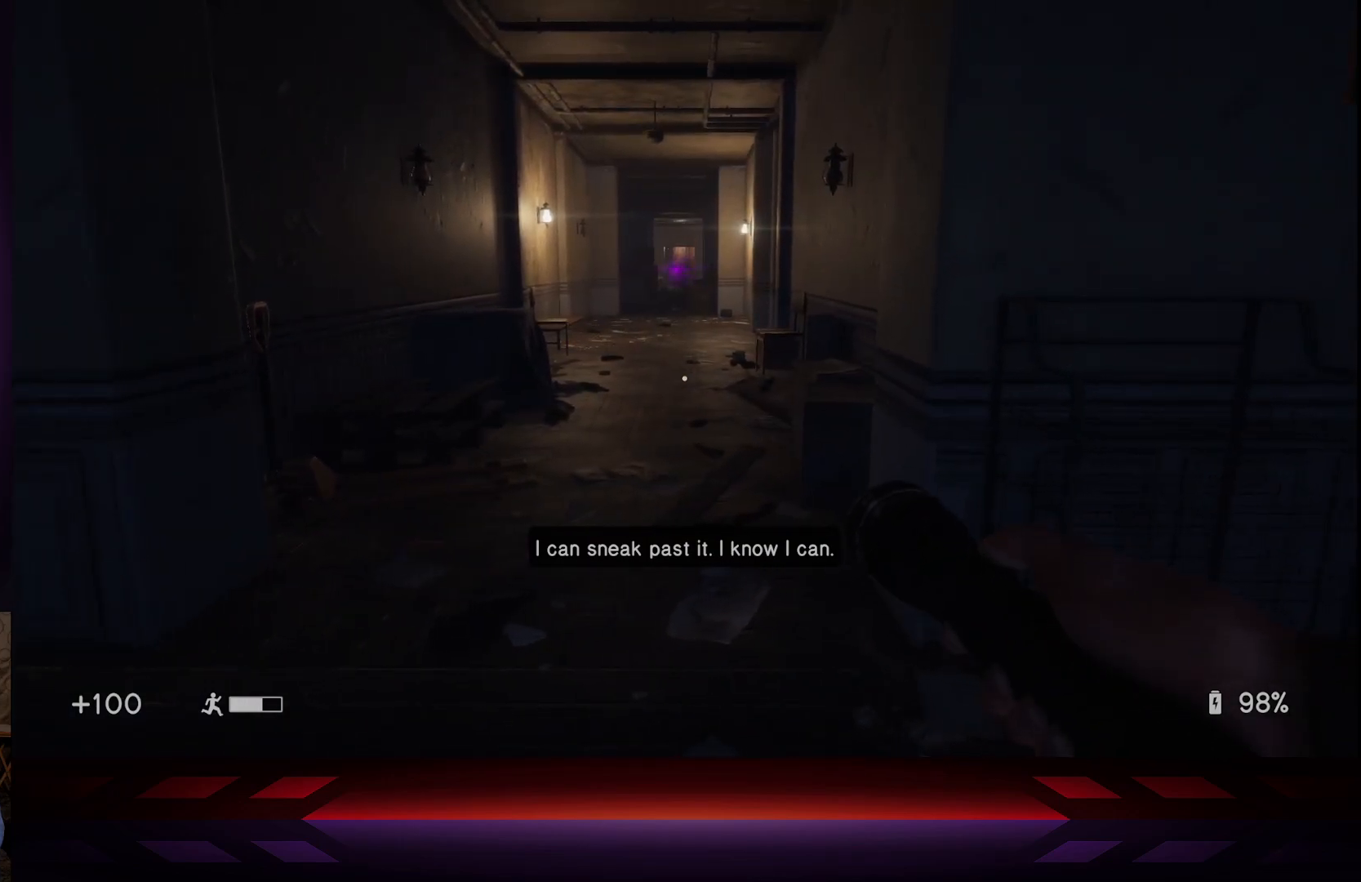
Gameplay with a controller (Xbox layout); each line is a JSON object with the inputs held at the frame after it. "events" lists button and stick changes between this image and that frame as [ms after this image, input, new state], when the widget could be followed in between.
{"buttons": [], "left_stick": "center", "right_stick": "center", "events": [[300, "left_stick", "right"], [467, "left_stick", "center"]]}
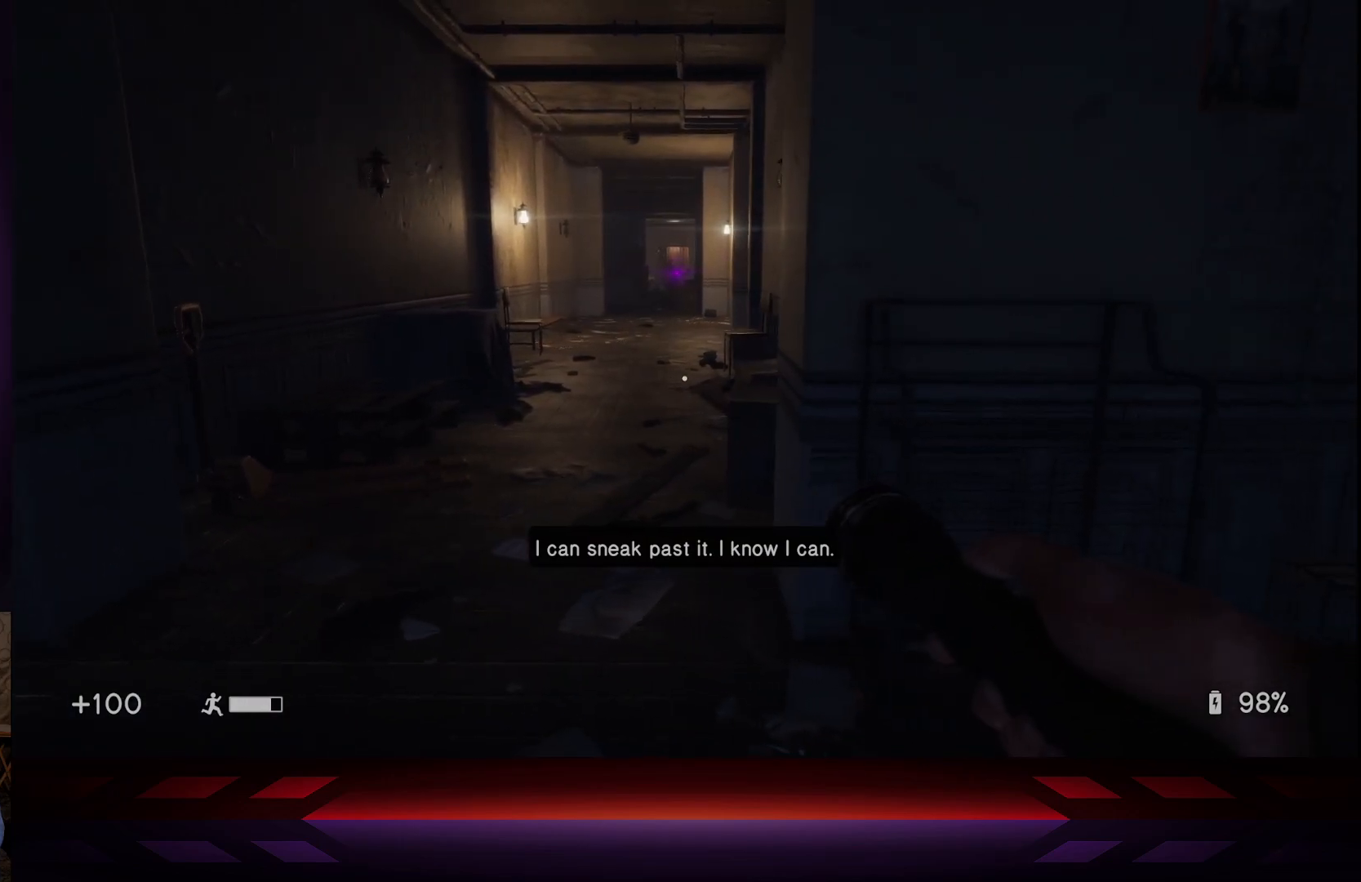
{"buttons": [], "left_stick": "right", "right_stick": "center", "events": [[317, "left_stick", "right"]]}
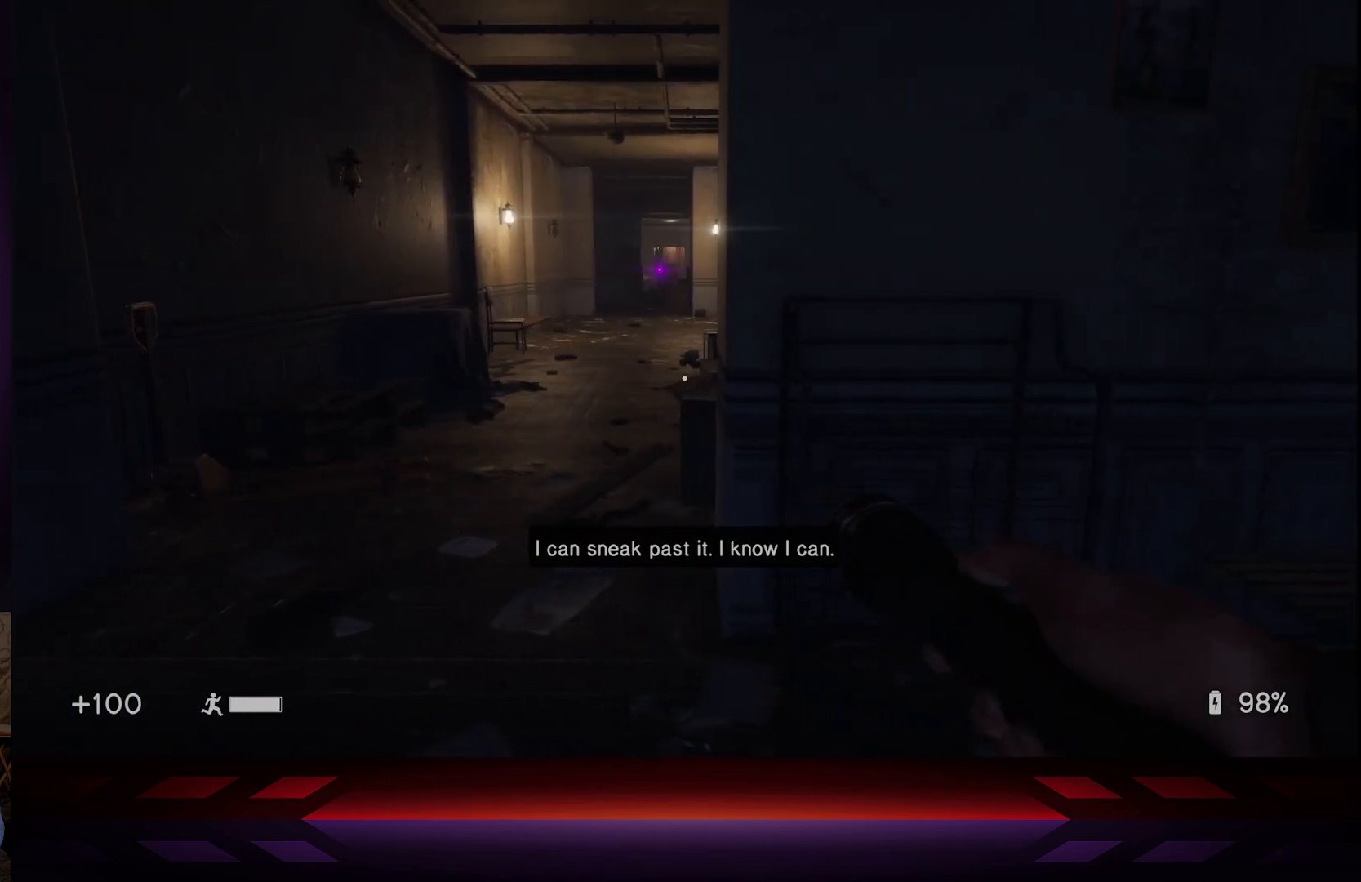
{"buttons": [], "left_stick": "center", "right_stick": "center", "events": [[17, "left_stick", "center"], [267, "R3", "down"], [367, "right_stick", "down"], [417, "R3", "up"], [500, "right_stick", "center"]]}
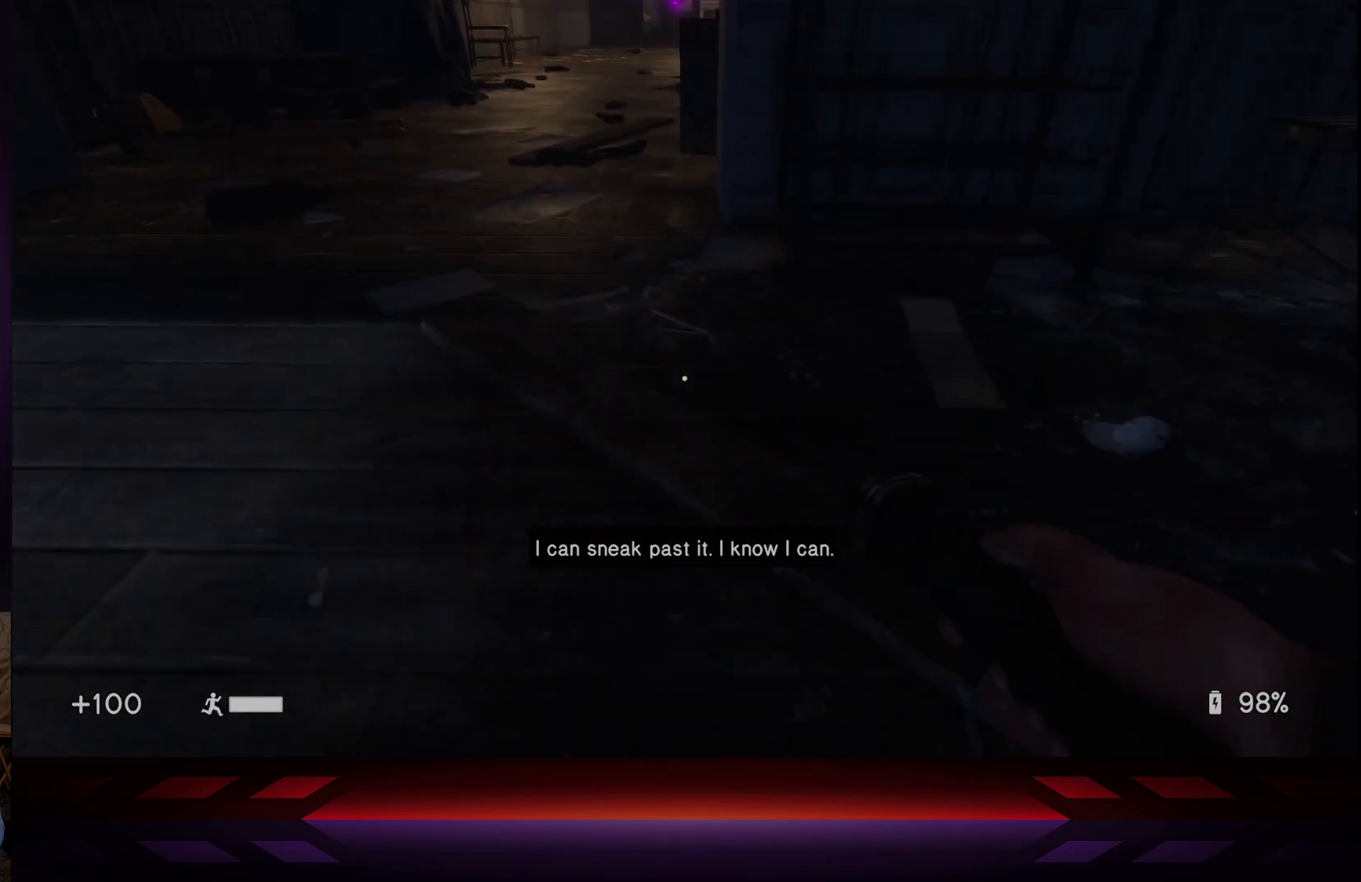
{"buttons": [], "left_stick": "center", "right_stick": "center", "events": [[217, "right_stick", "up"], [383, "right_stick", "center"]]}
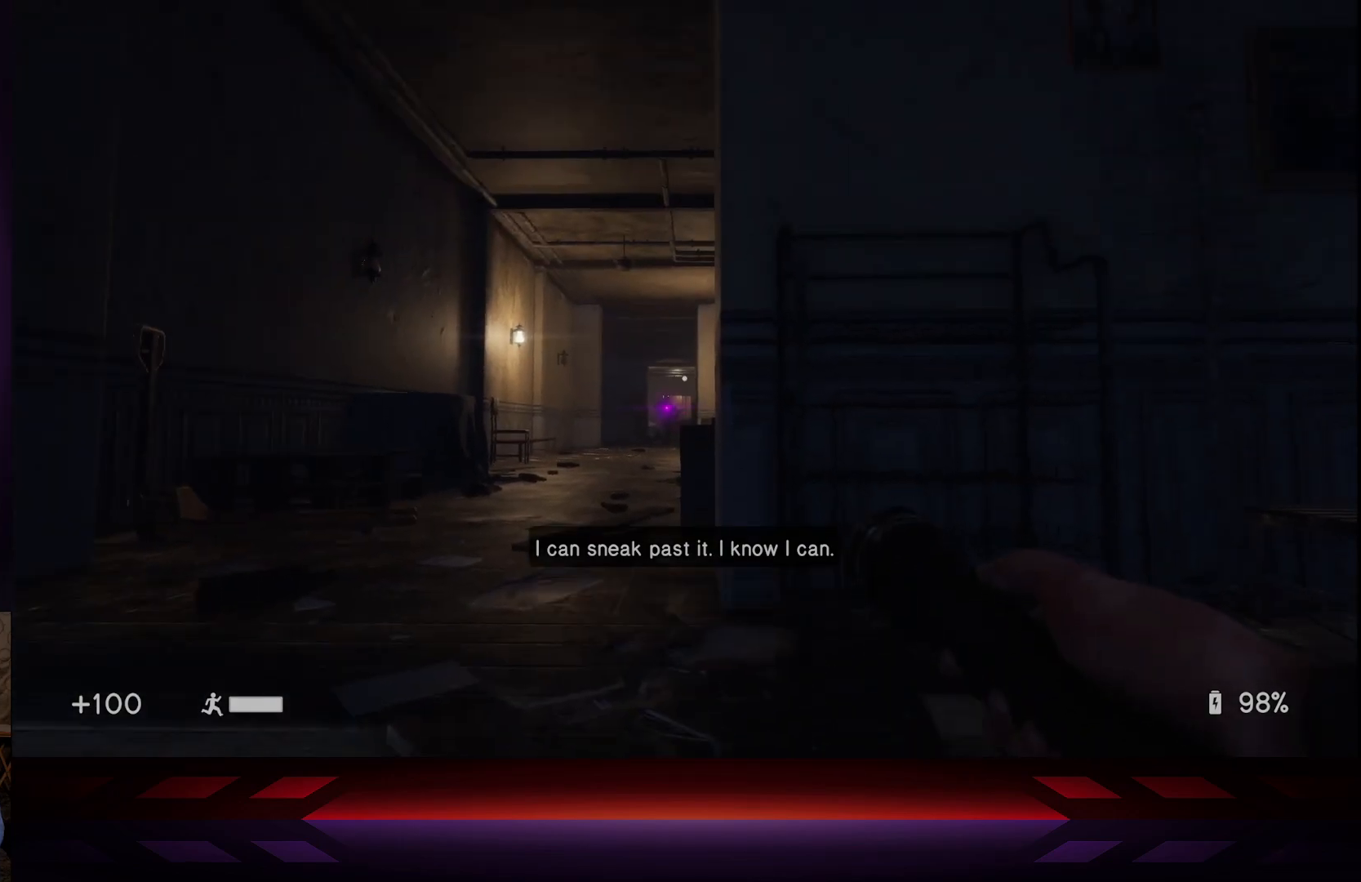
{"buttons": [], "left_stick": "center", "right_stick": "center", "events": []}
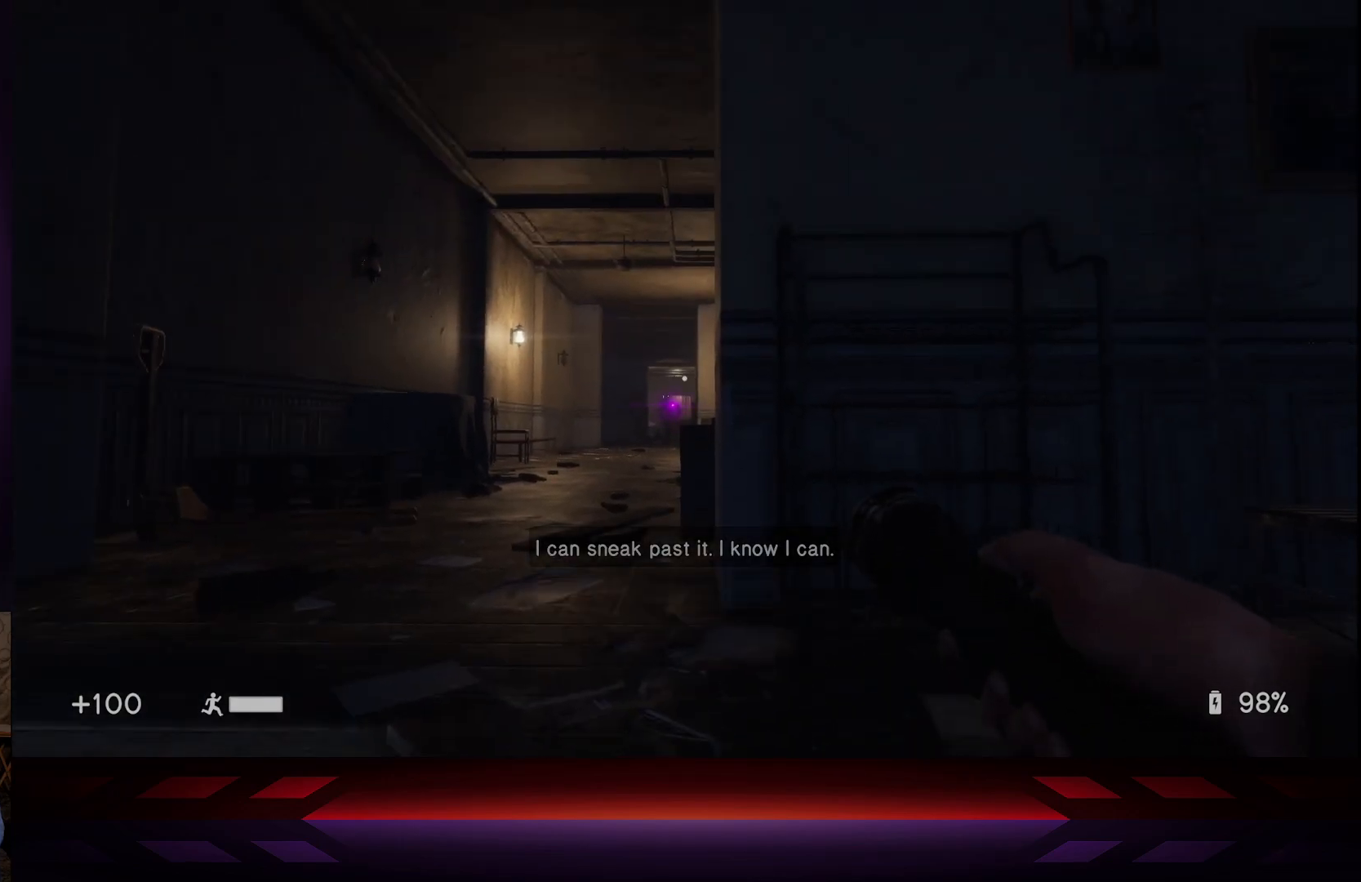
{"buttons": [], "left_stick": "center", "right_stick": "center", "events": [[117, "left_stick", "right"], [217, "left_stick", "center"]]}
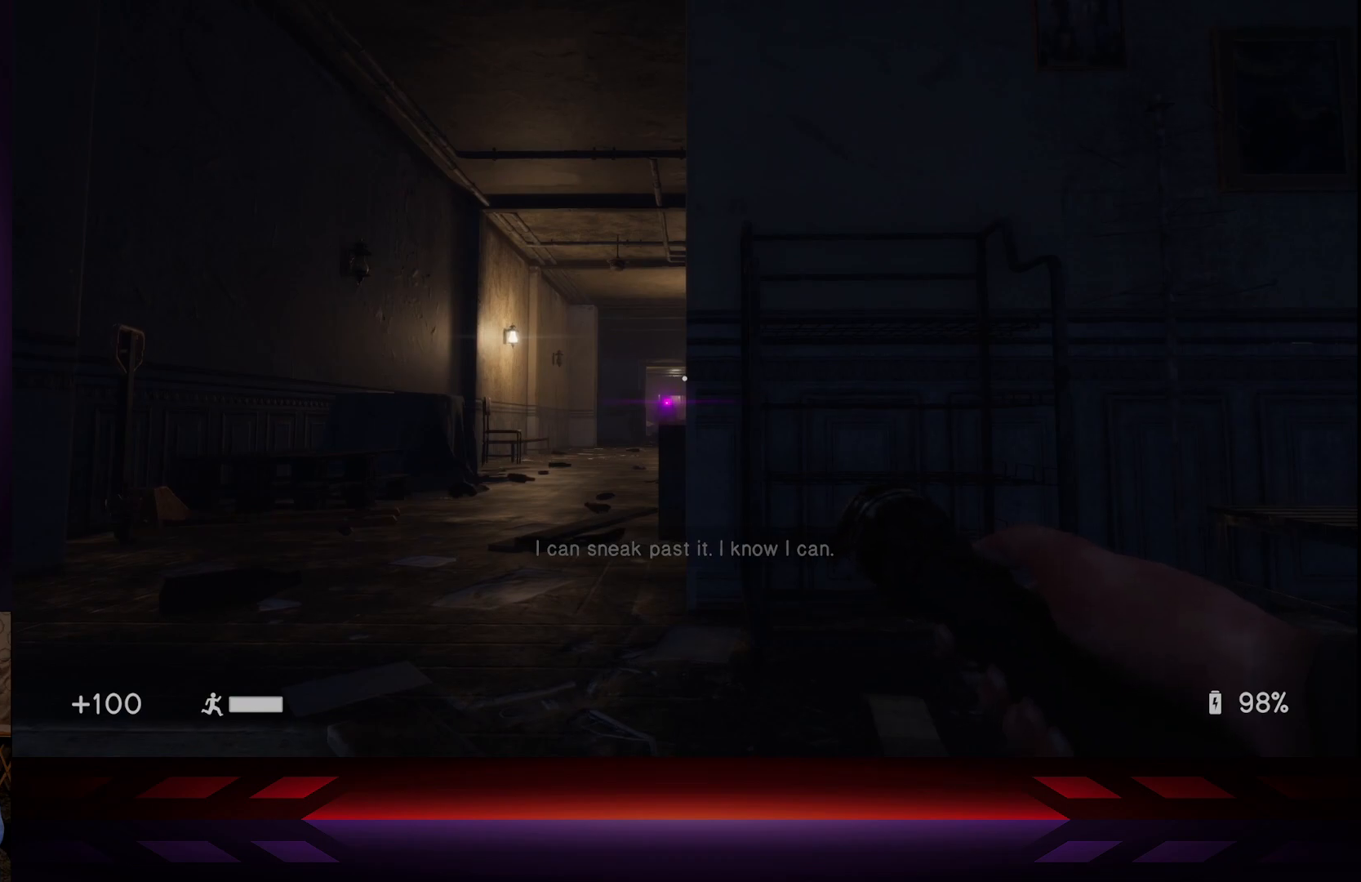
{"buttons": [], "left_stick": "center", "right_stick": "center", "events": [[200, "left_stick", "right"], [317, "left_stick", "center"]]}
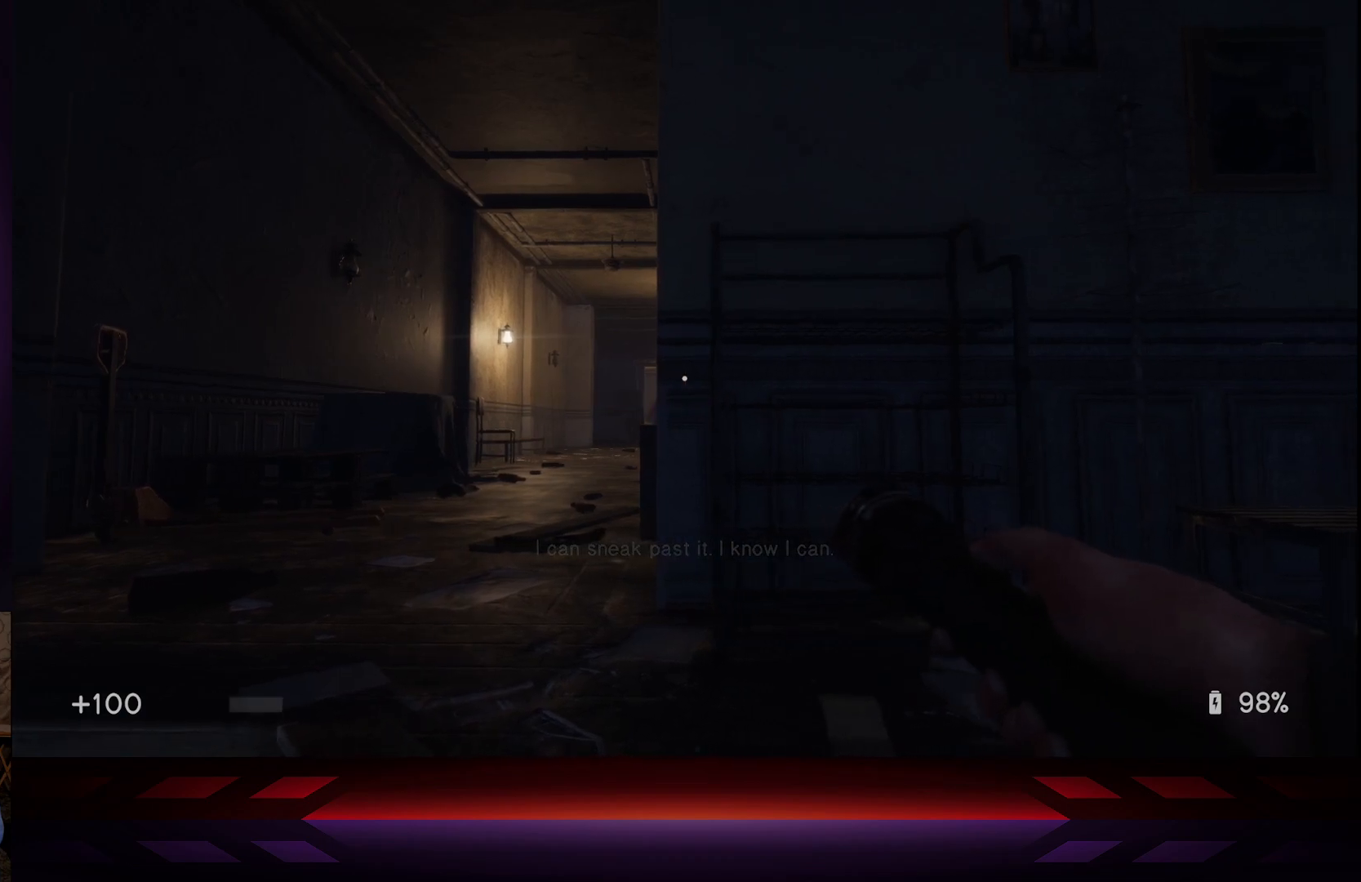
{"buttons": [], "left_stick": "center", "right_stick": "center", "events": [[83, "left_stick", "left"], [183, "left_stick", "center"]]}
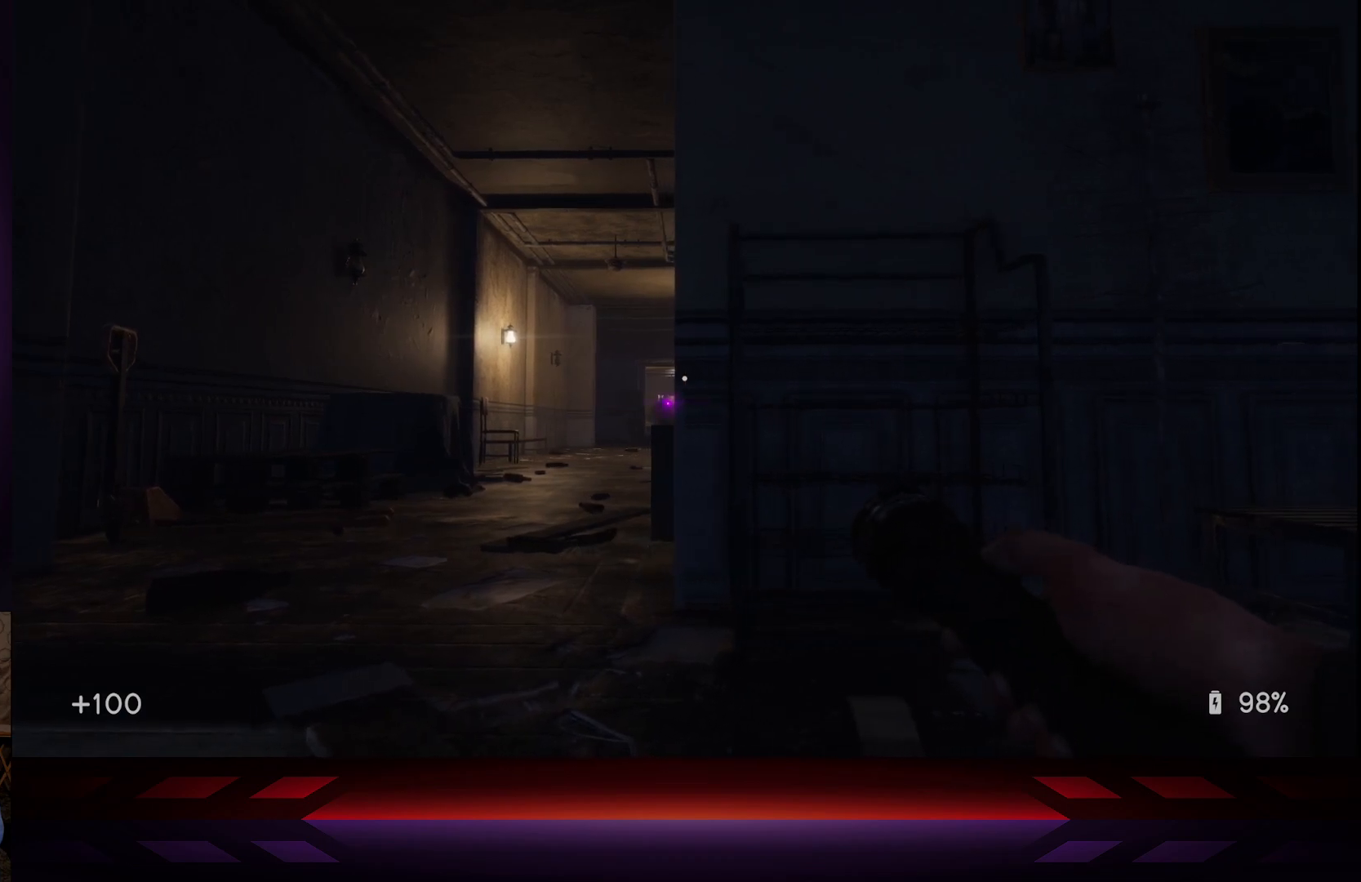
{"buttons": [], "left_stick": "center", "right_stick": "center", "events": []}
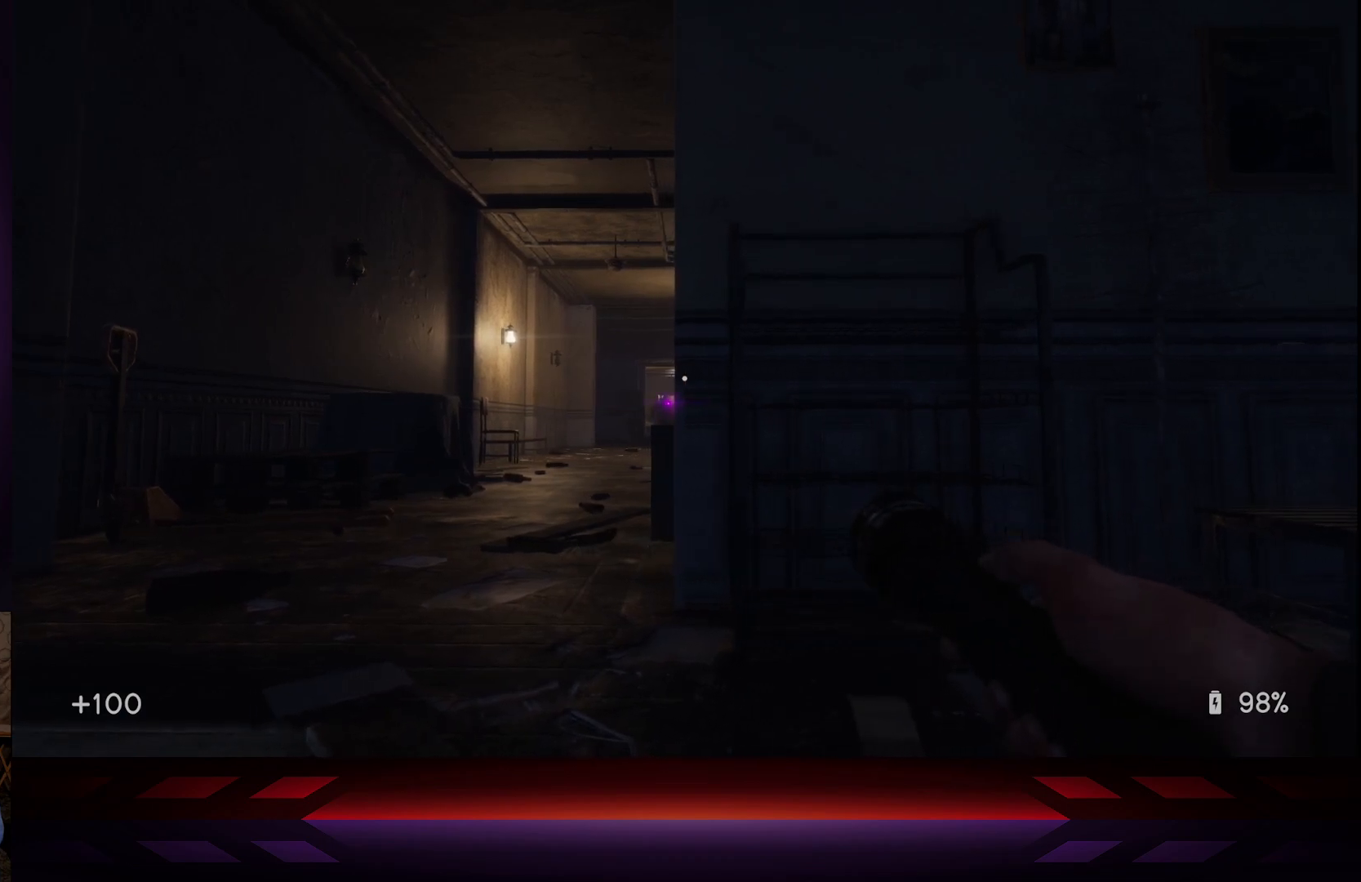
{"buttons": [], "left_stick": "center", "right_stick": "center", "events": []}
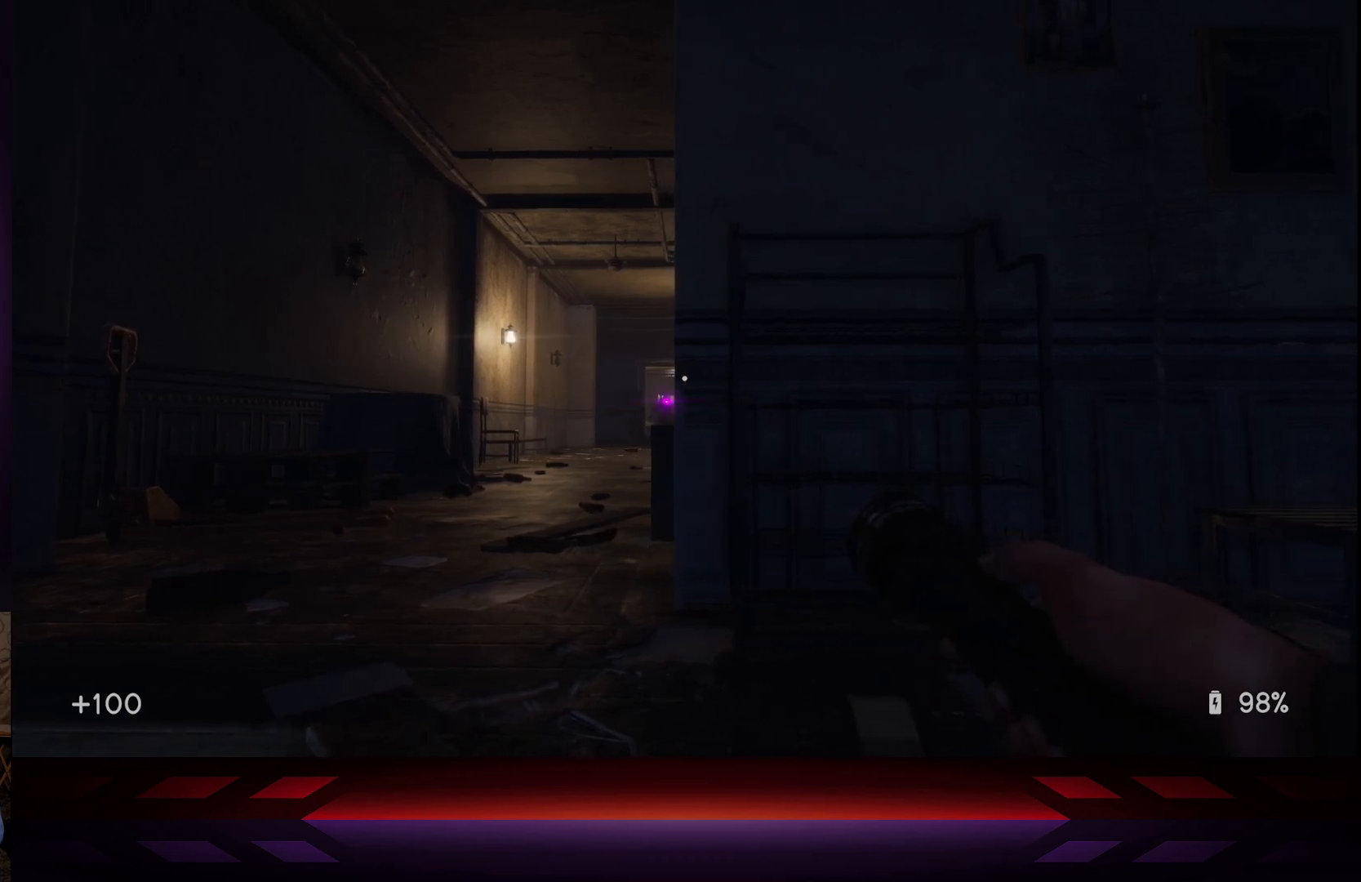
{"buttons": [], "left_stick": "up-right", "right_stick": "center", "events": [[467, "left_stick", "up-right"]]}
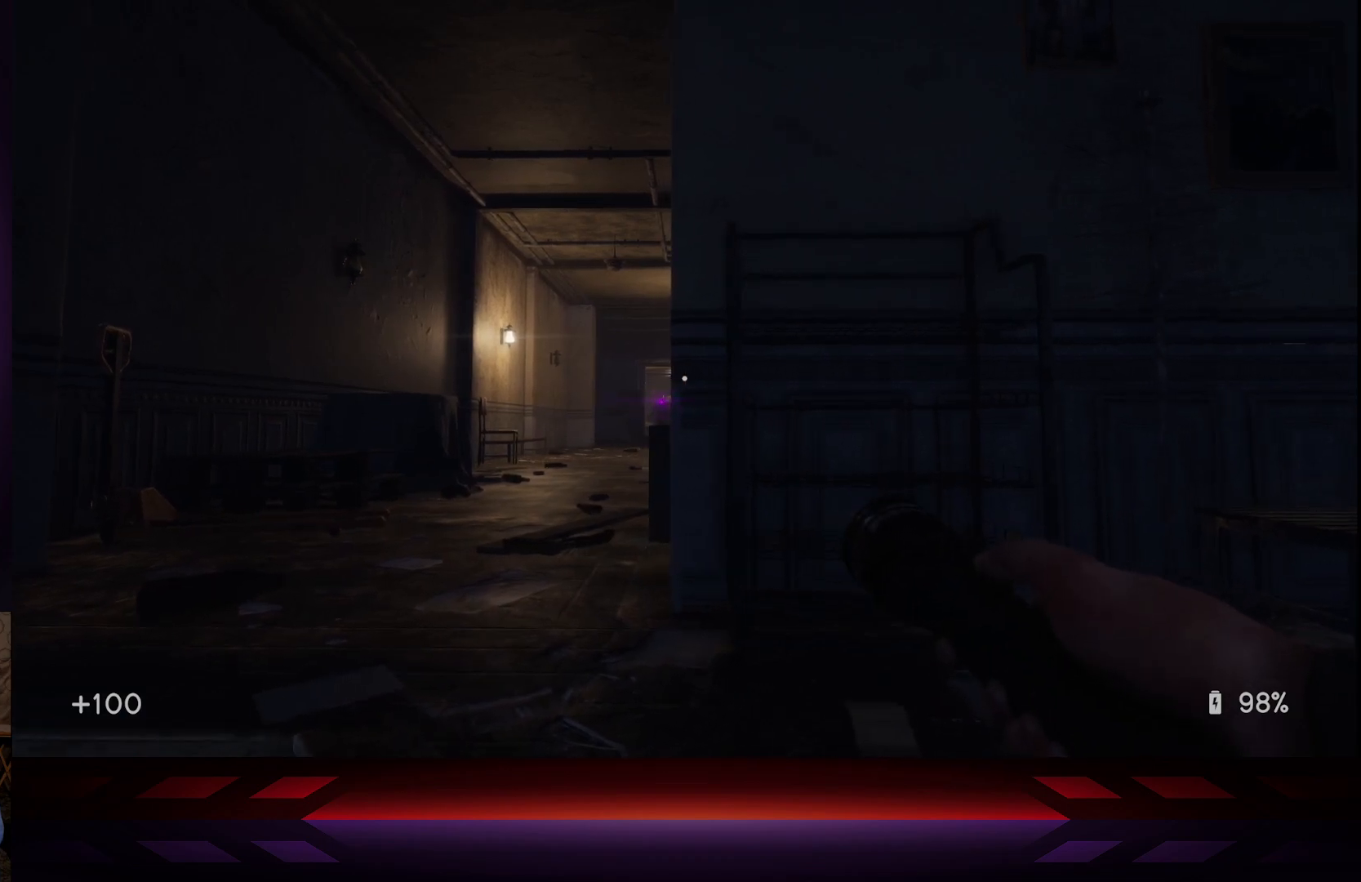
{"buttons": [], "left_stick": "up", "right_stick": "center", "events": [[317, "left_stick", "up"]]}
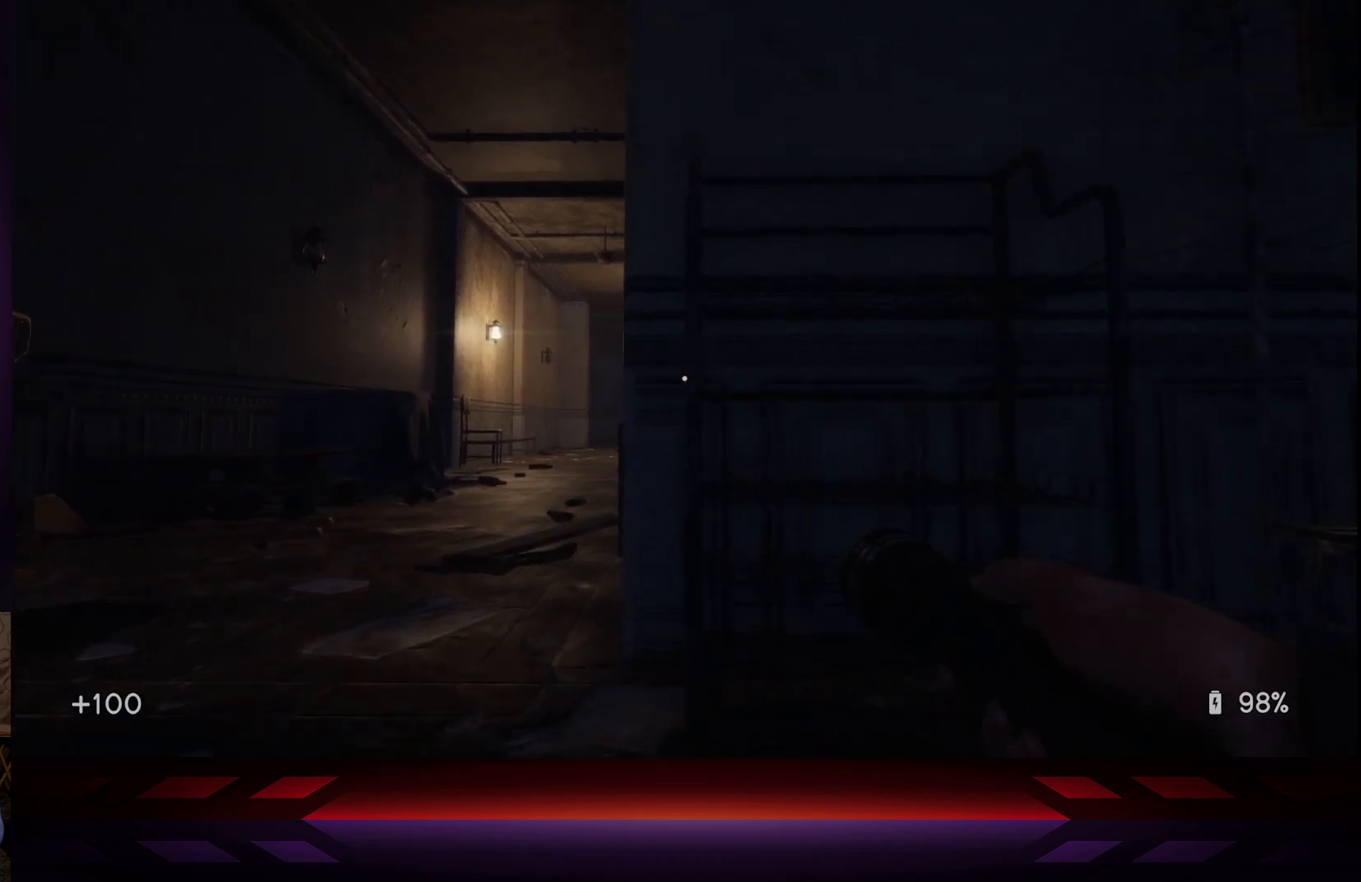
{"buttons": [], "left_stick": "up", "right_stick": "center", "events": [[317, "right_stick", "right"], [483, "right_stick", "center"]]}
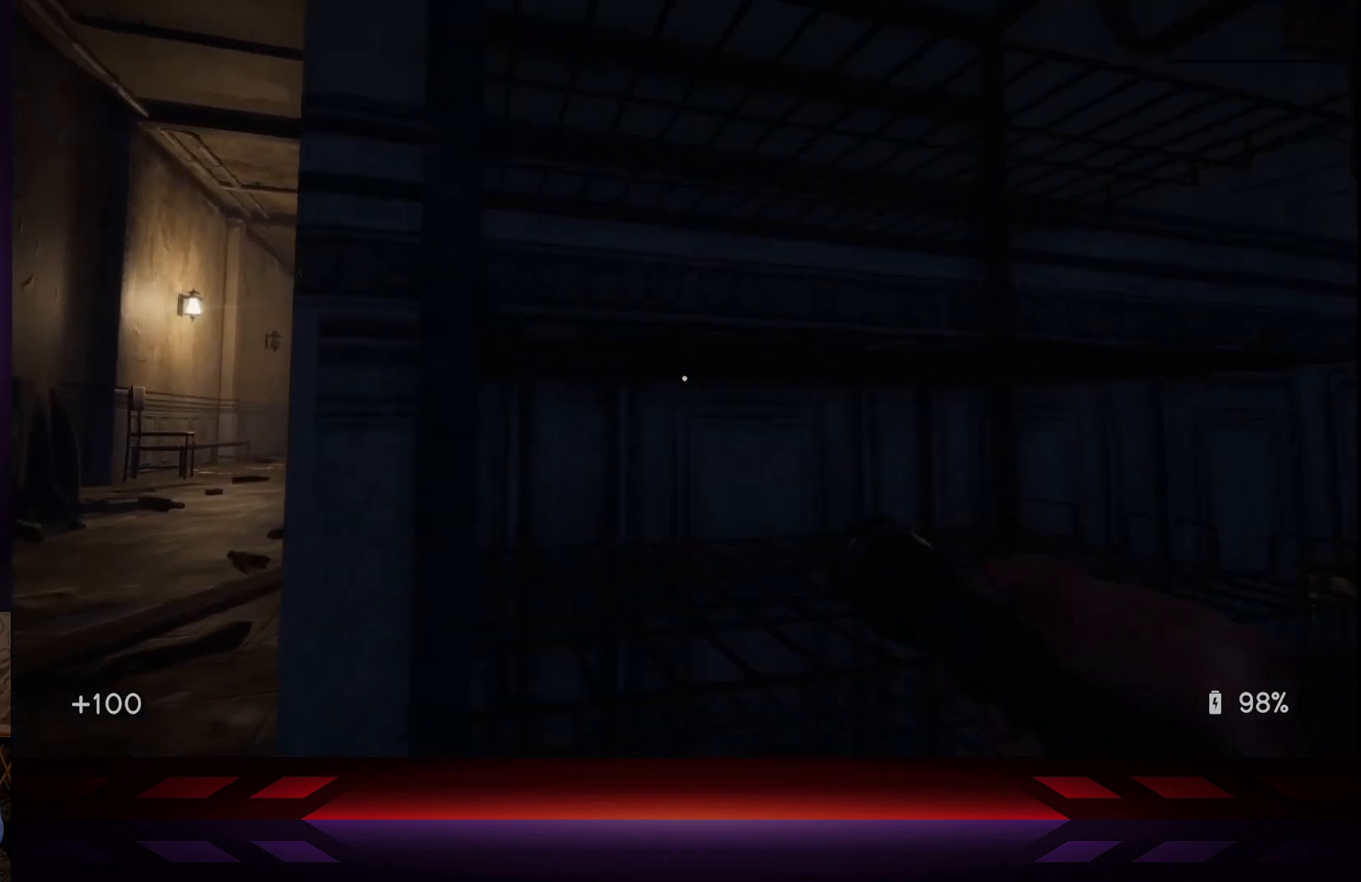
{"buttons": [], "left_stick": "center", "right_stick": "center", "events": [[150, "left_stick", "up-left"], [333, "left_stick", "center"]]}
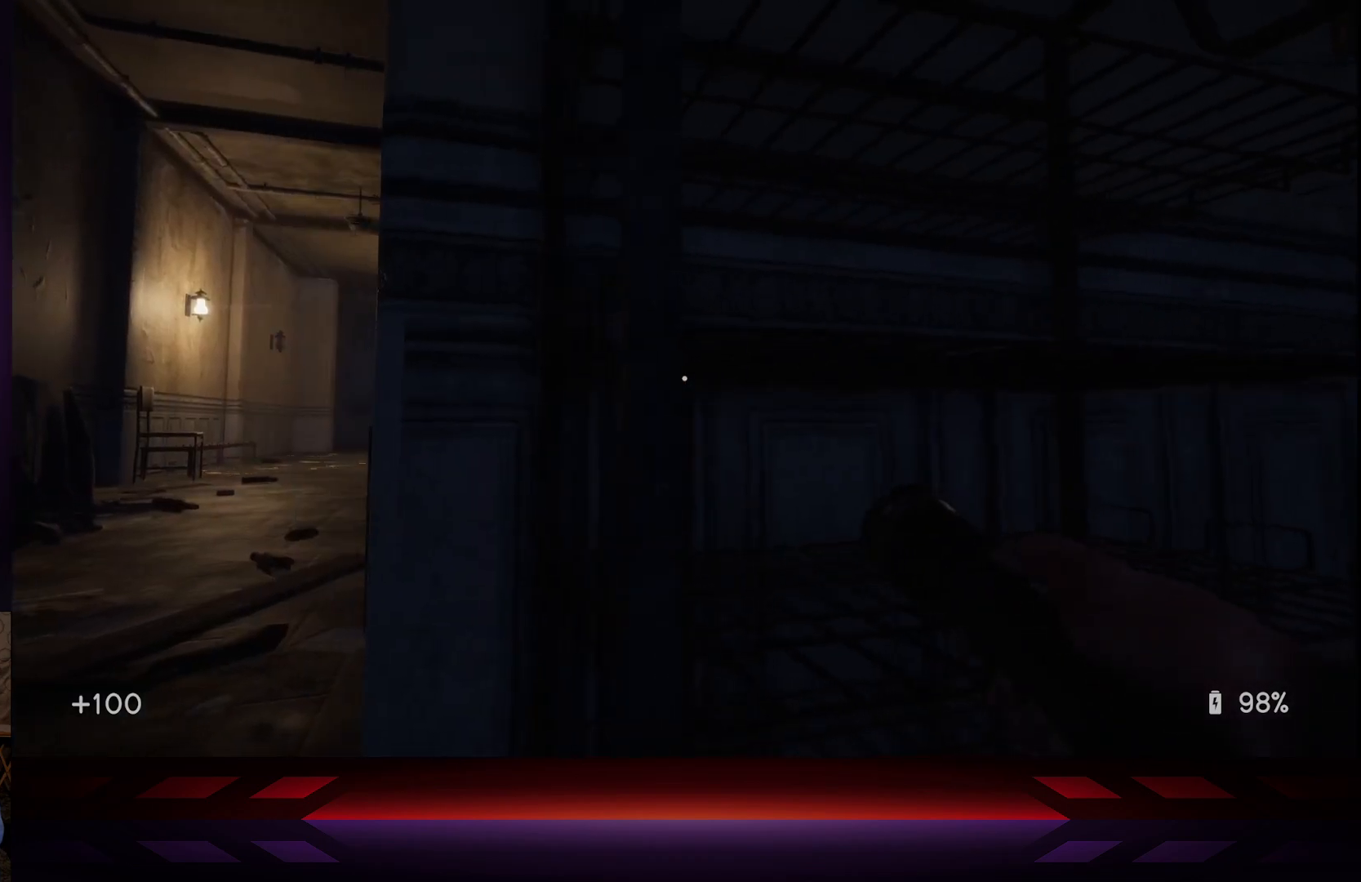
{"buttons": [], "left_stick": "center", "right_stick": "center", "events": [[150, "left_stick", "left"], [267, "left_stick", "center"]]}
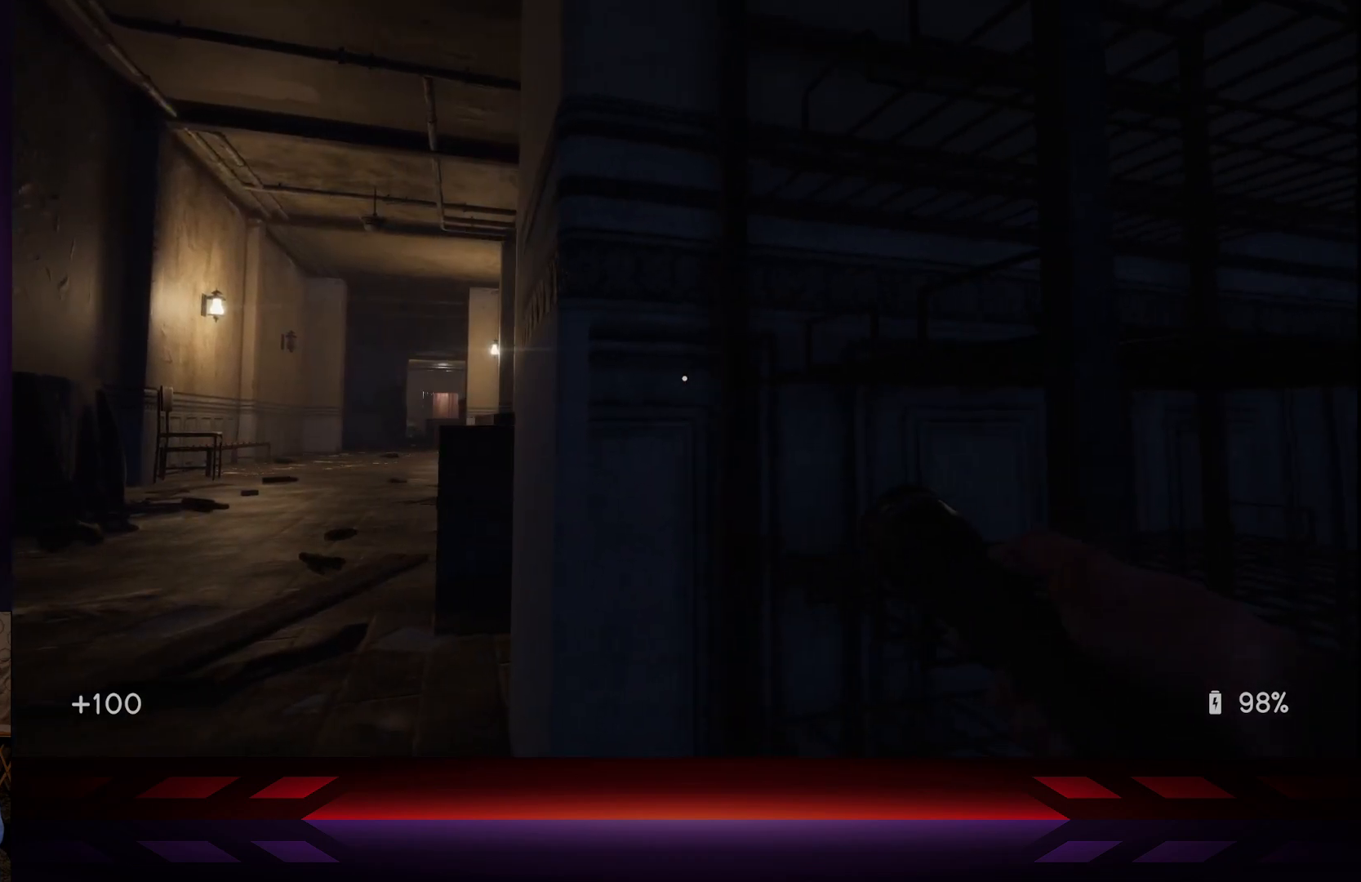
{"buttons": [], "left_stick": "left", "right_stick": "center", "events": [[300, "left_stick", "left"]]}
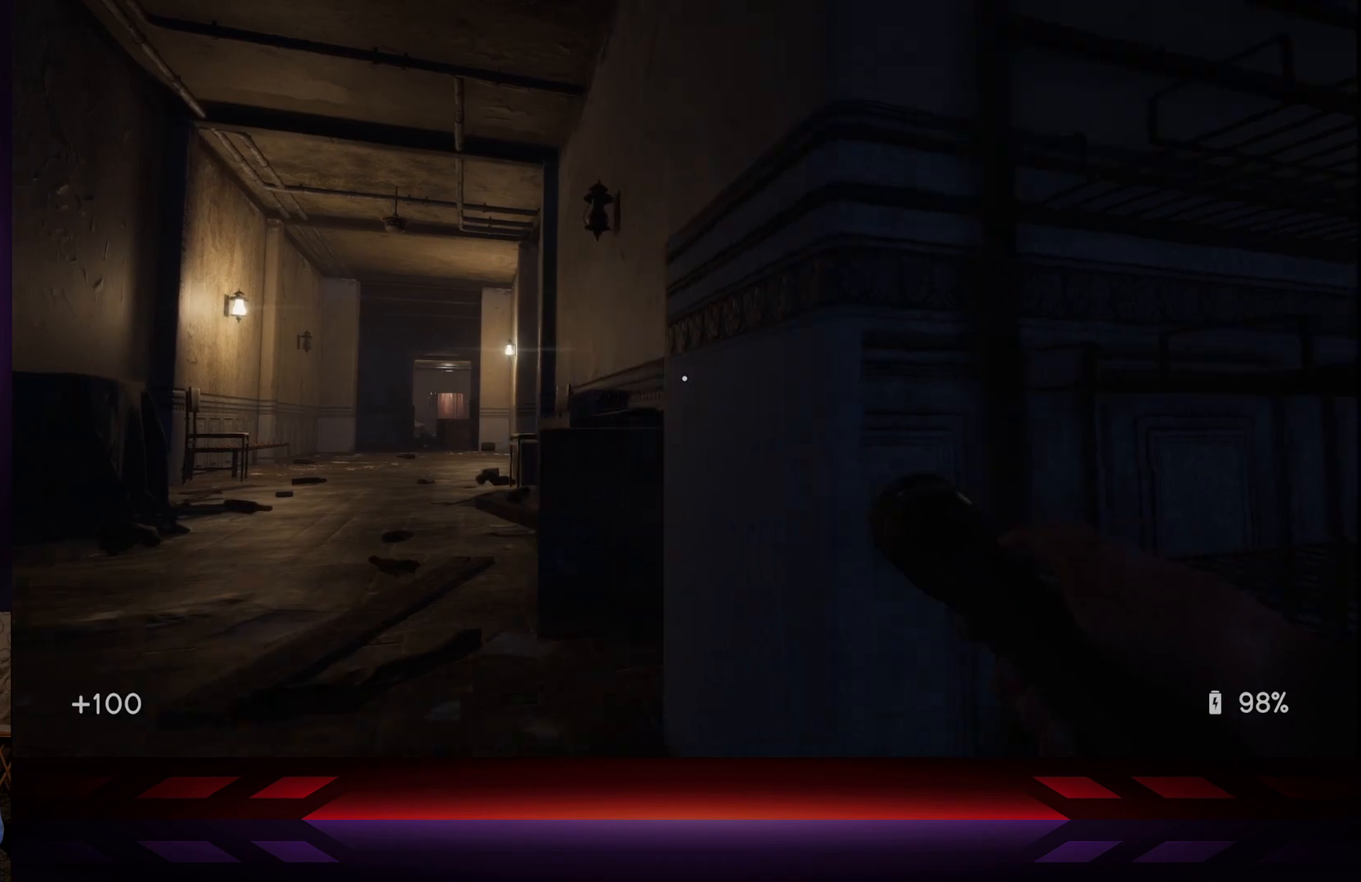
{"buttons": ["L3"], "left_stick": "up-left", "right_stick": "center", "events": [[67, "left_stick", "up-left"], [333, "L3", "down"]]}
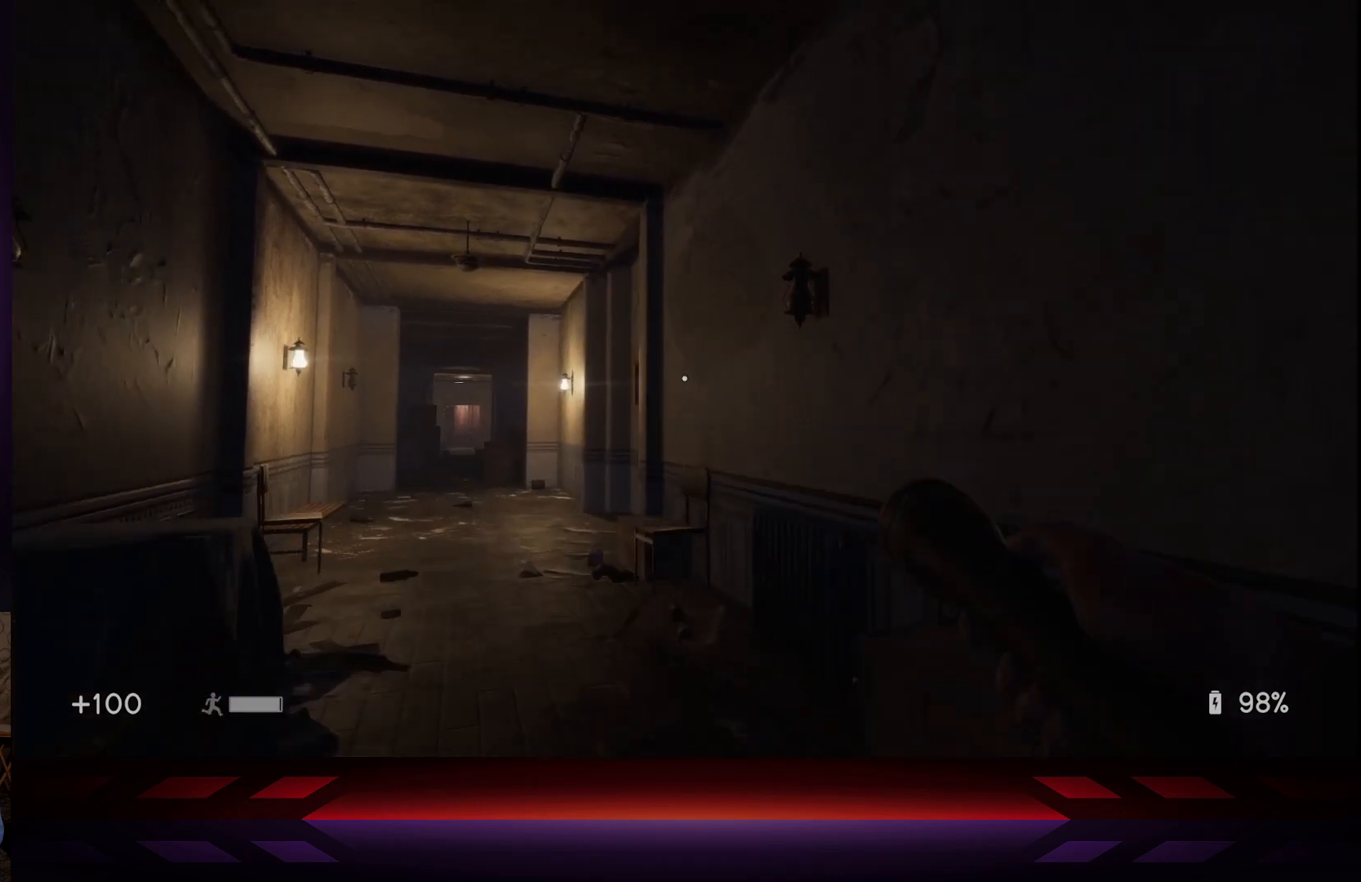
{"buttons": [], "left_stick": "up", "right_stick": "center", "events": [[50, "L3", "up"], [433, "left_stick", "up"]]}
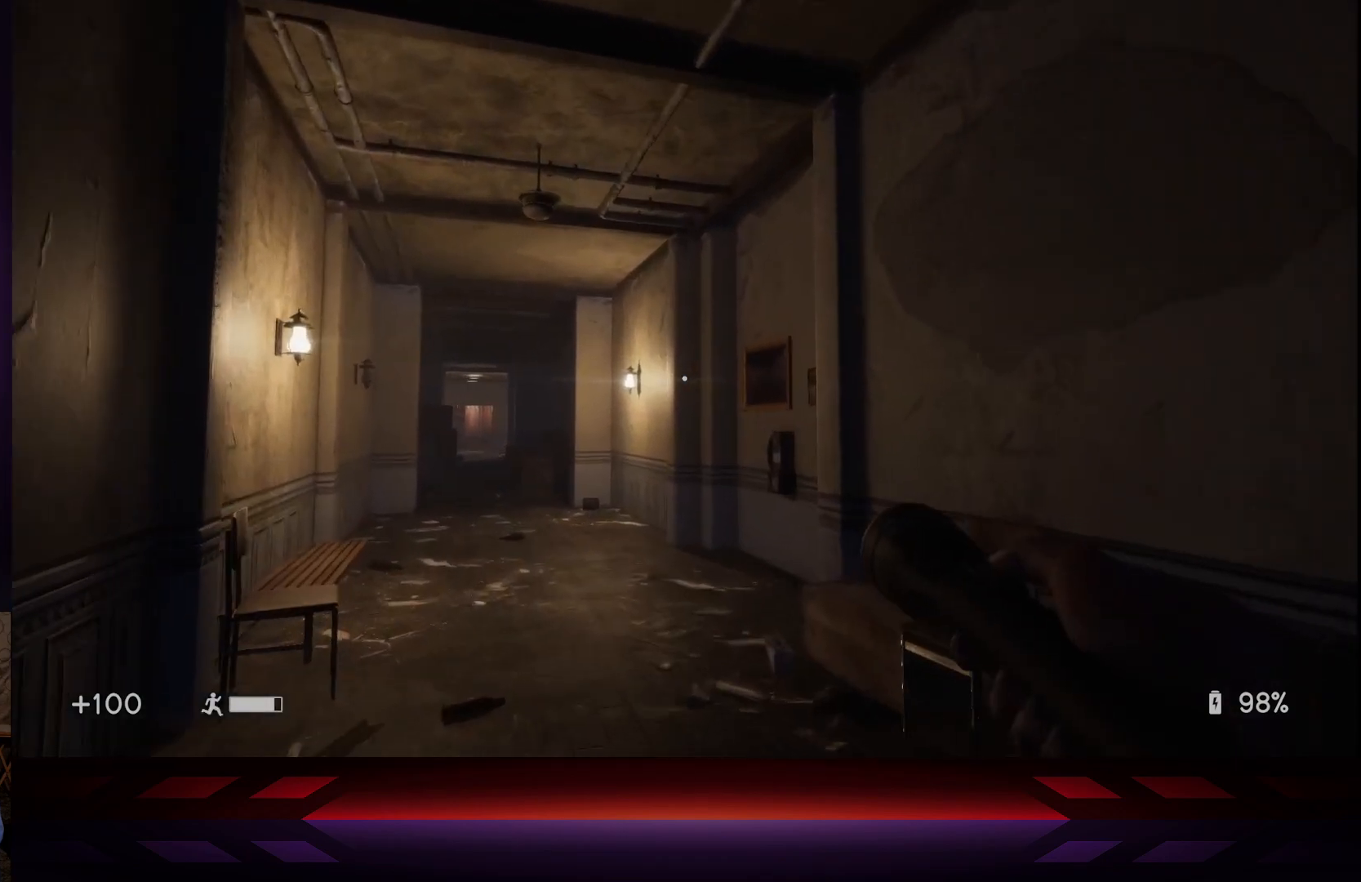
{"buttons": [], "left_stick": "up", "right_stick": "center", "events": [[233, "L3", "down"], [400, "L3", "up"]]}
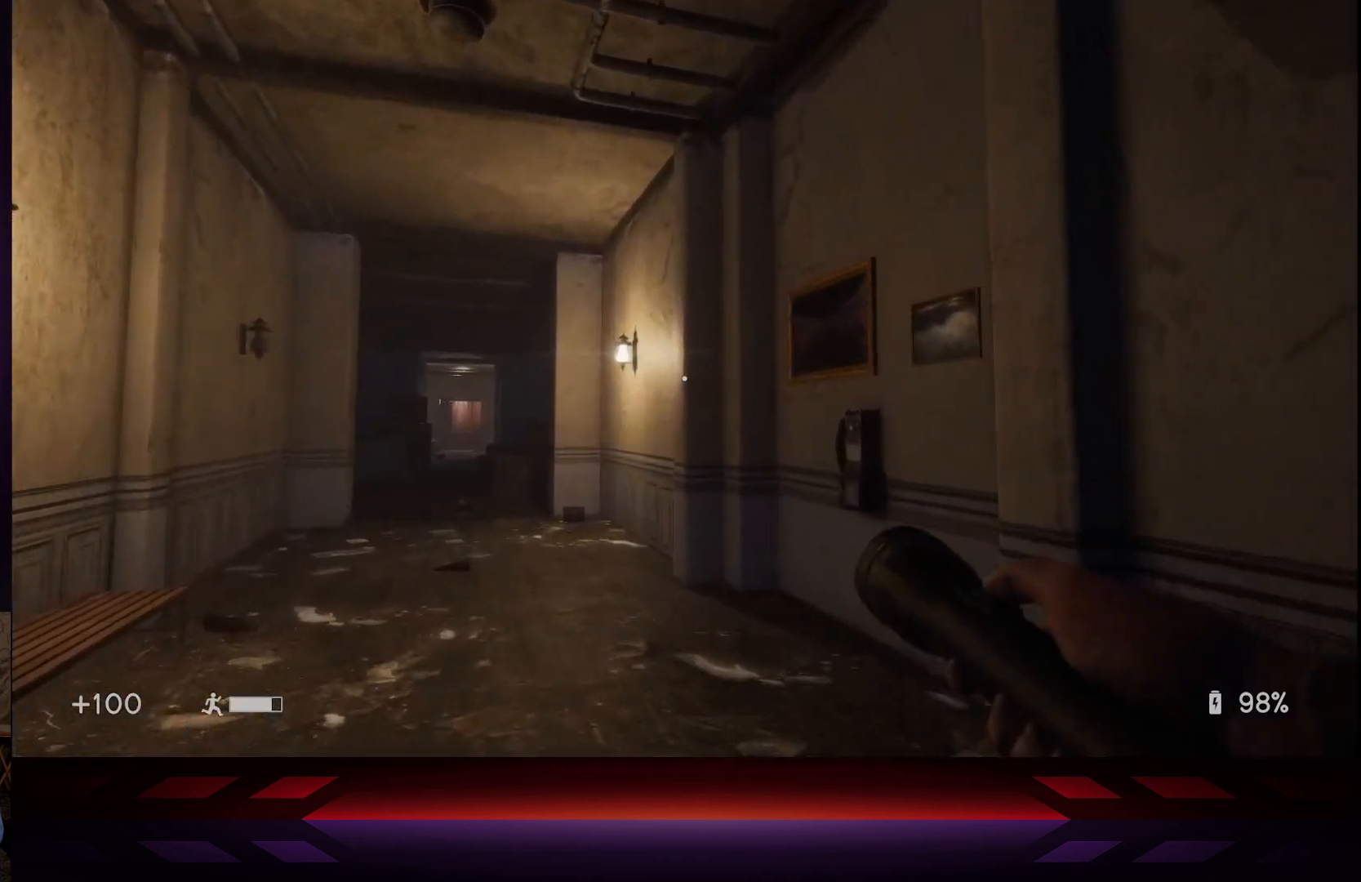
{"buttons": [], "left_stick": "up", "right_stick": "center", "events": [[67, "R3", "down"], [183, "R3", "up"]]}
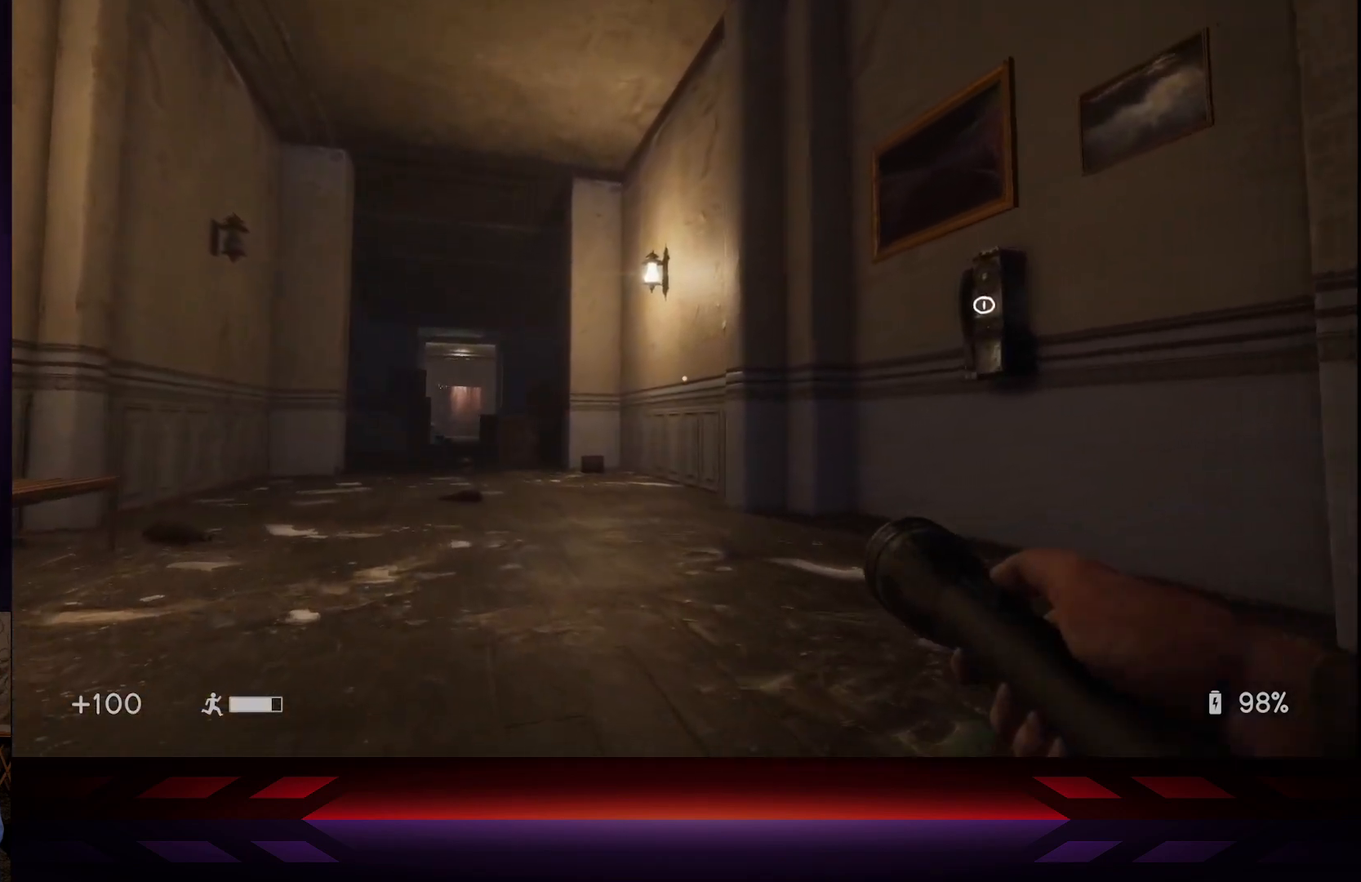
{"buttons": [], "left_stick": "up", "right_stick": "center", "events": []}
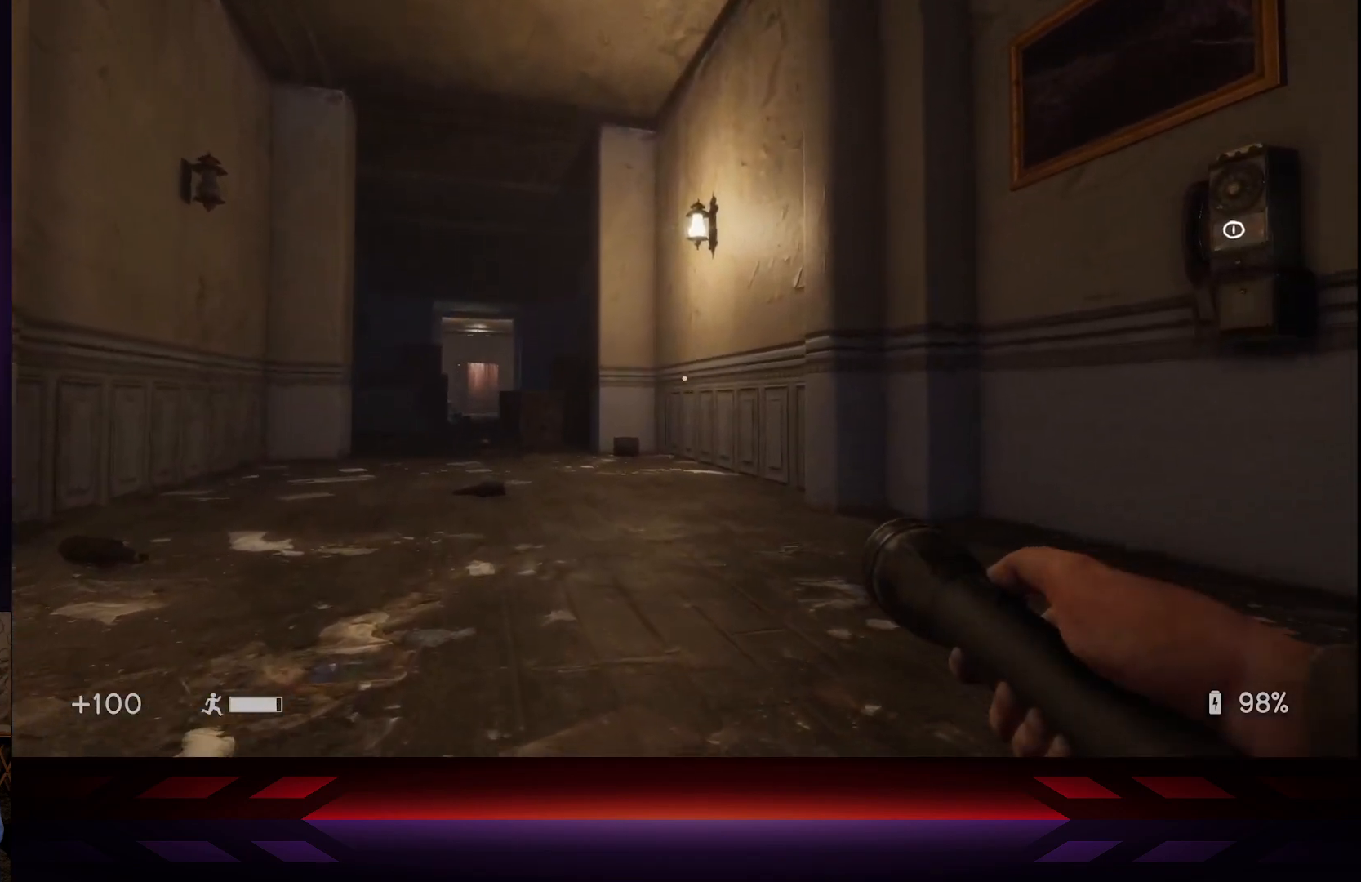
{"buttons": [], "left_stick": "up", "right_stick": "center", "events": []}
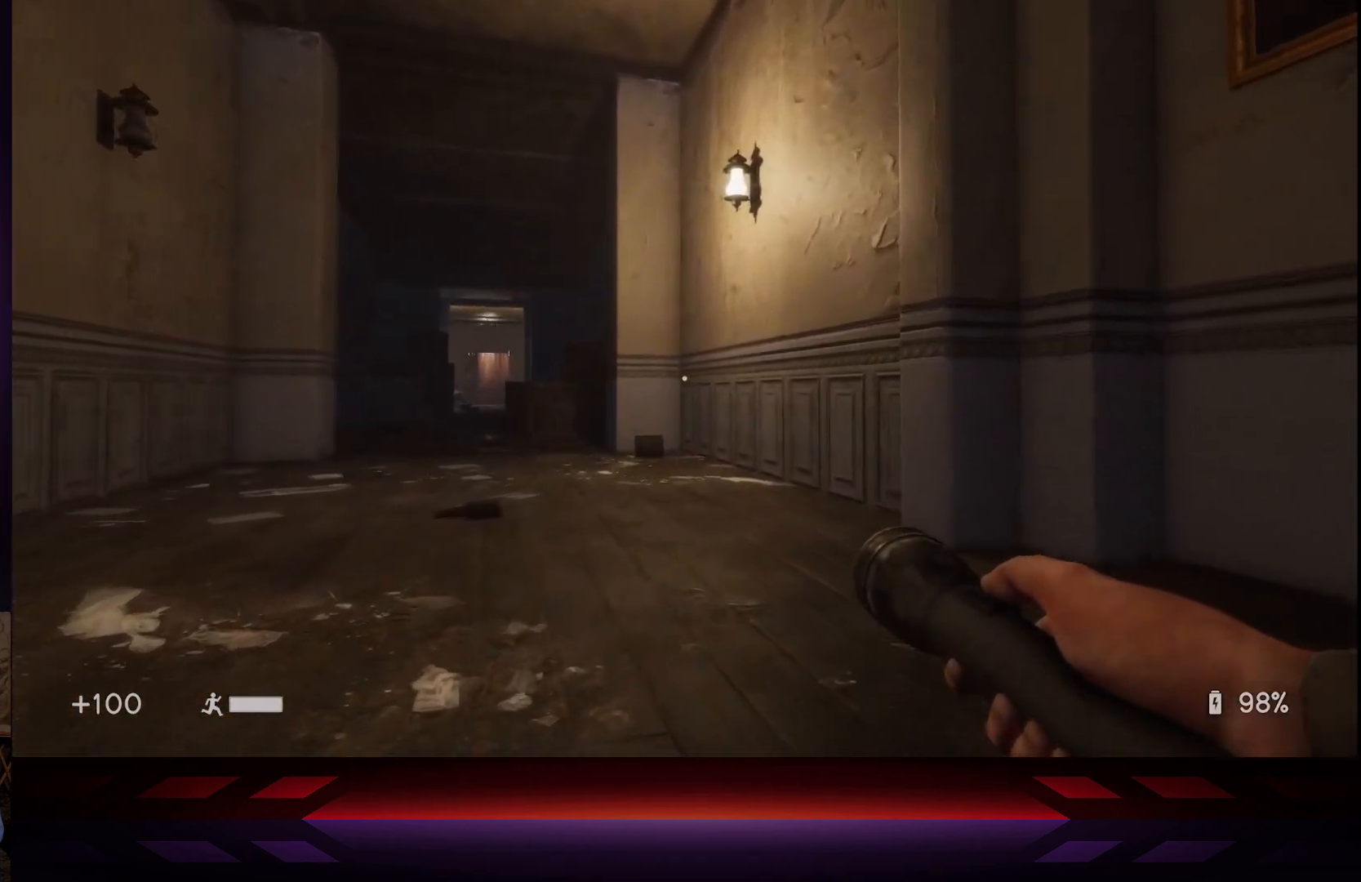
{"buttons": [], "left_stick": "up-right", "right_stick": "center", "events": [[400, "left_stick", "up-right"]]}
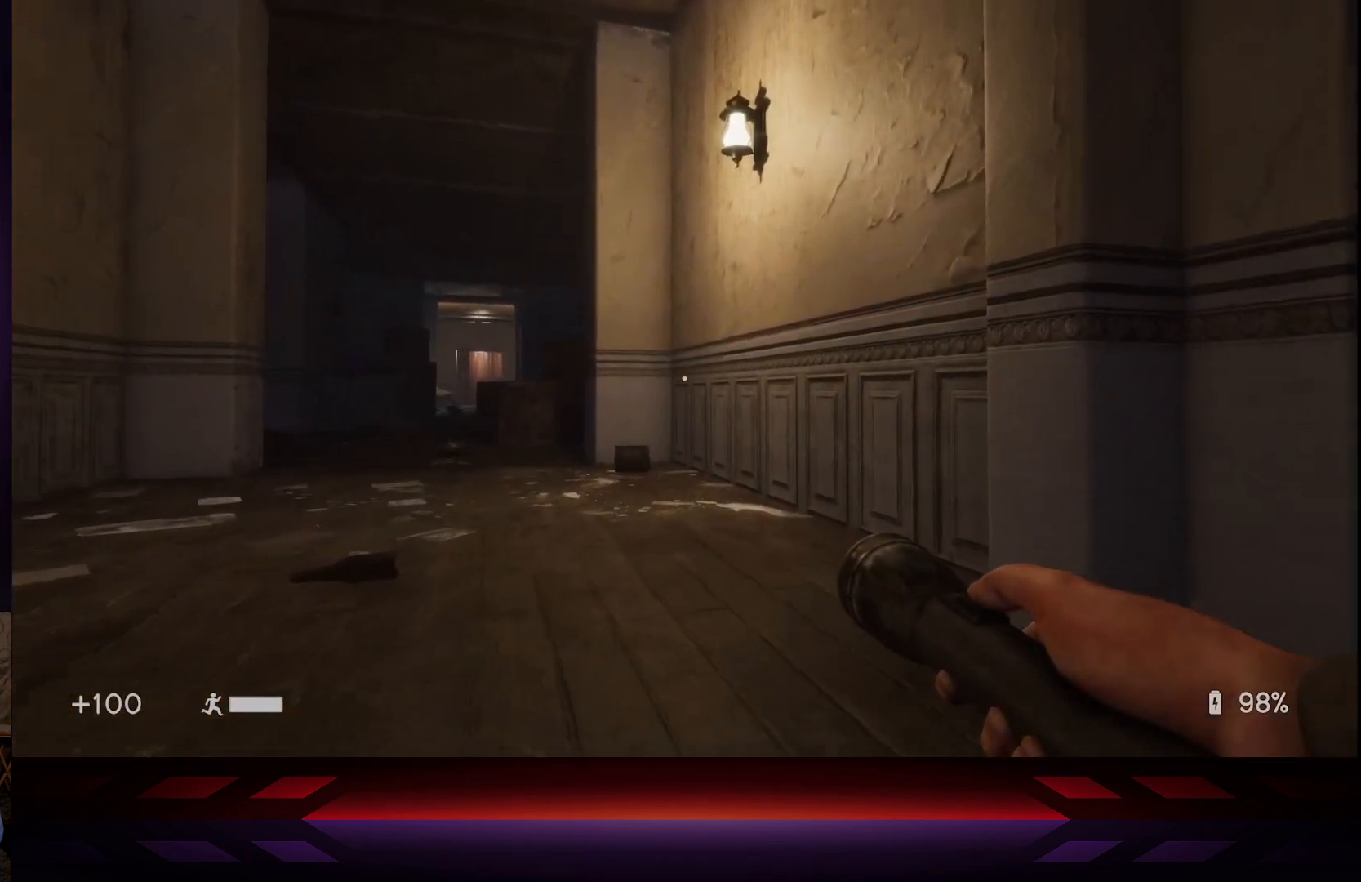
{"buttons": [], "left_stick": "right", "right_stick": "center", "events": [[100, "right_stick", "left"], [300, "right_stick", "center"], [483, "left_stick", "right"]]}
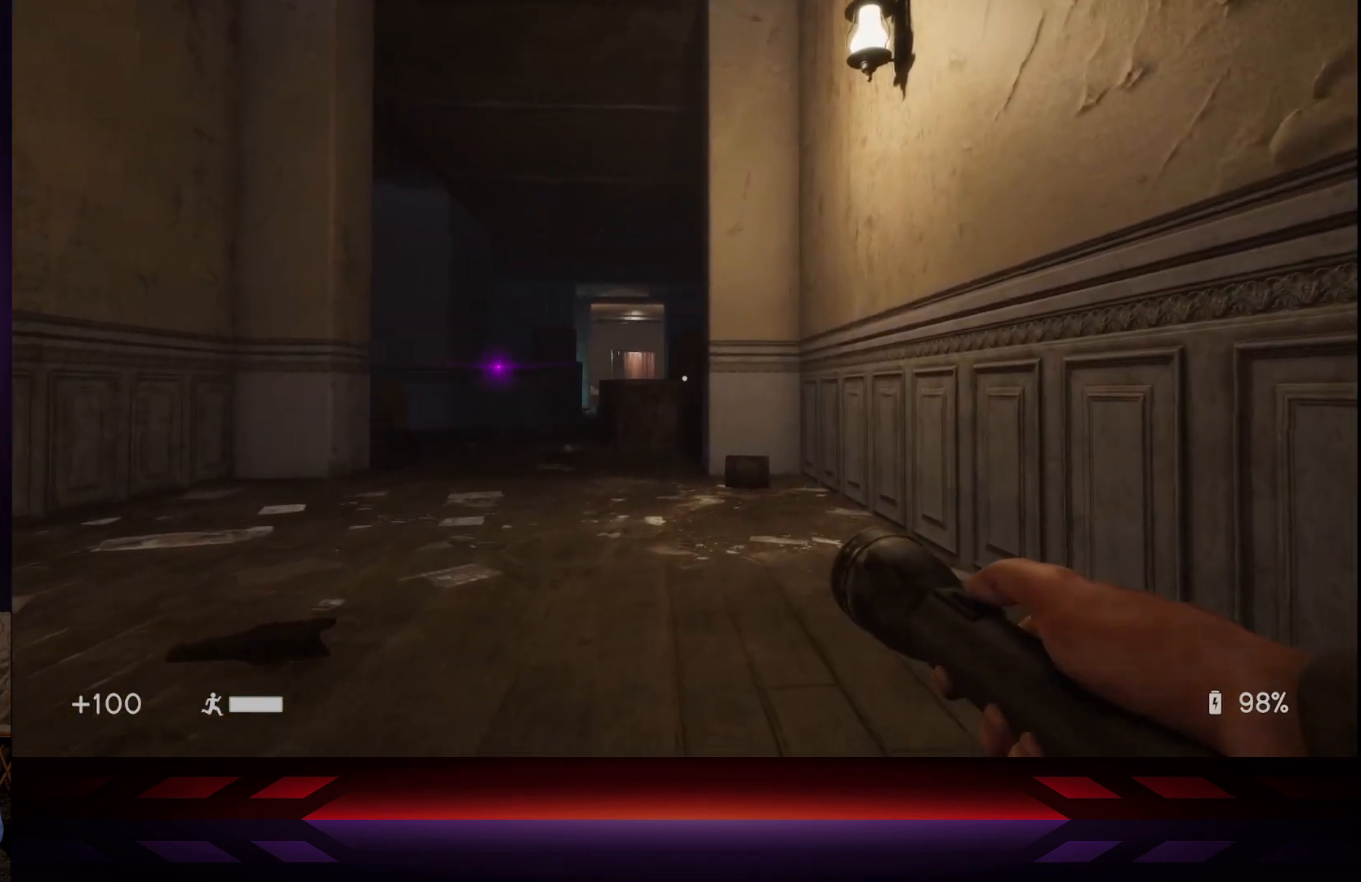
{"buttons": [], "left_stick": "down-right", "right_stick": "center", "events": [[17, "left_stick", "down-right"]]}
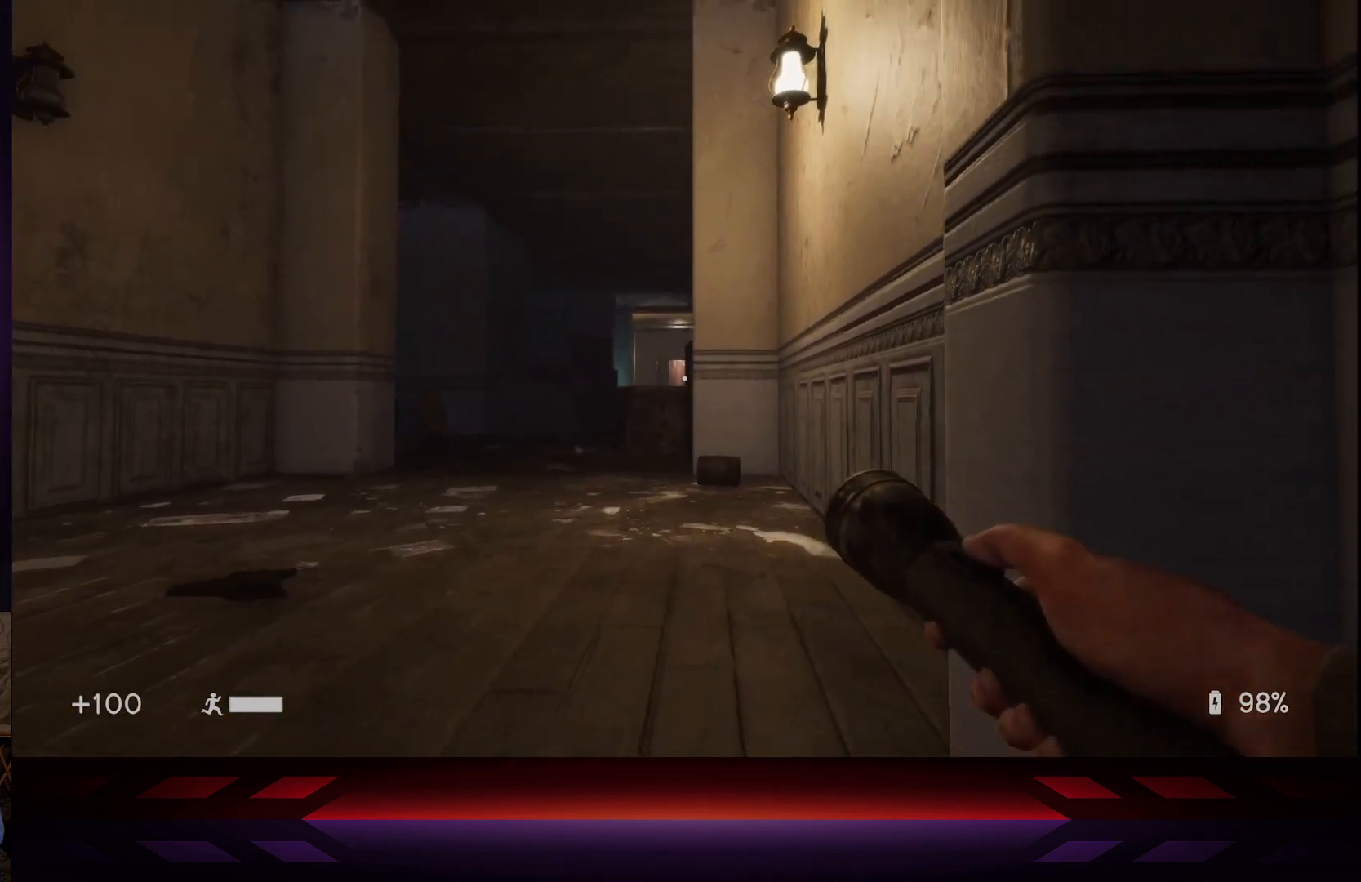
{"buttons": [], "left_stick": "up-right", "right_stick": "center", "events": [[50, "left_stick", "right"], [283, "left_stick", "up-right"]]}
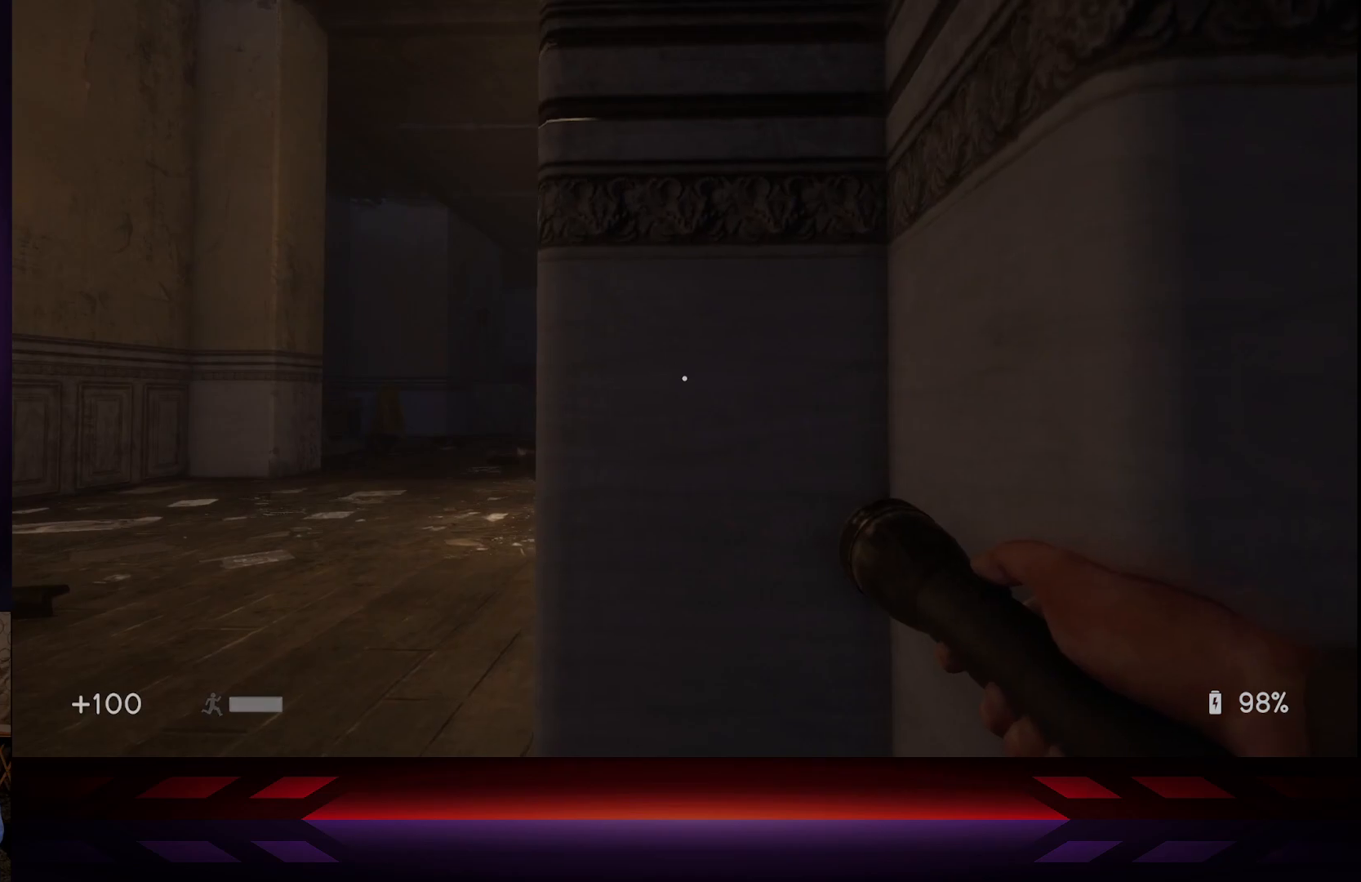
{"buttons": [], "left_stick": "center", "right_stick": "center", "events": [[167, "left_stick", "up-left"], [350, "left_stick", "center"]]}
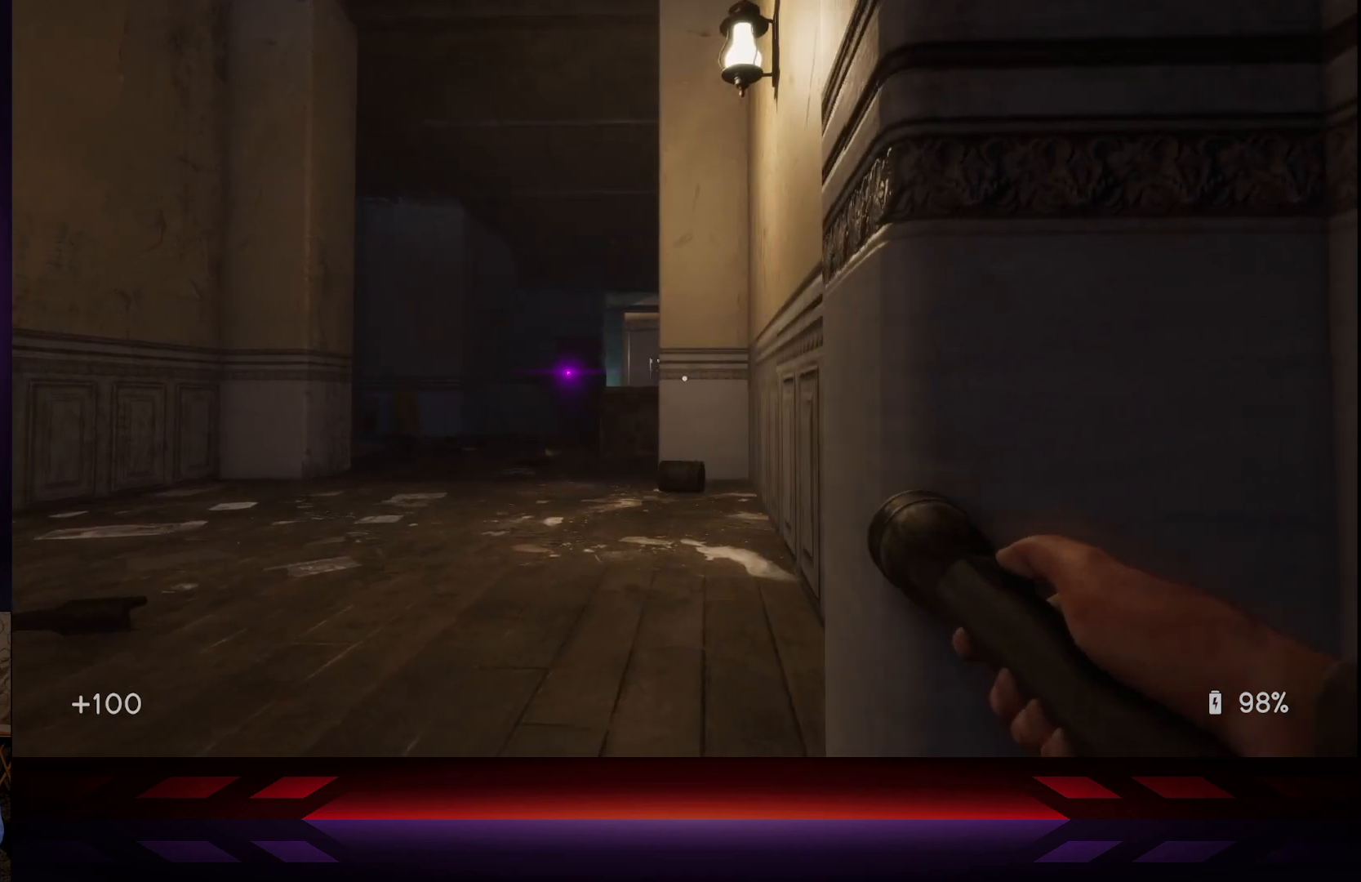
{"buttons": ["L3"], "left_stick": "down", "right_stick": "center", "events": [[33, "left_stick", "down"], [433, "L3", "down"]]}